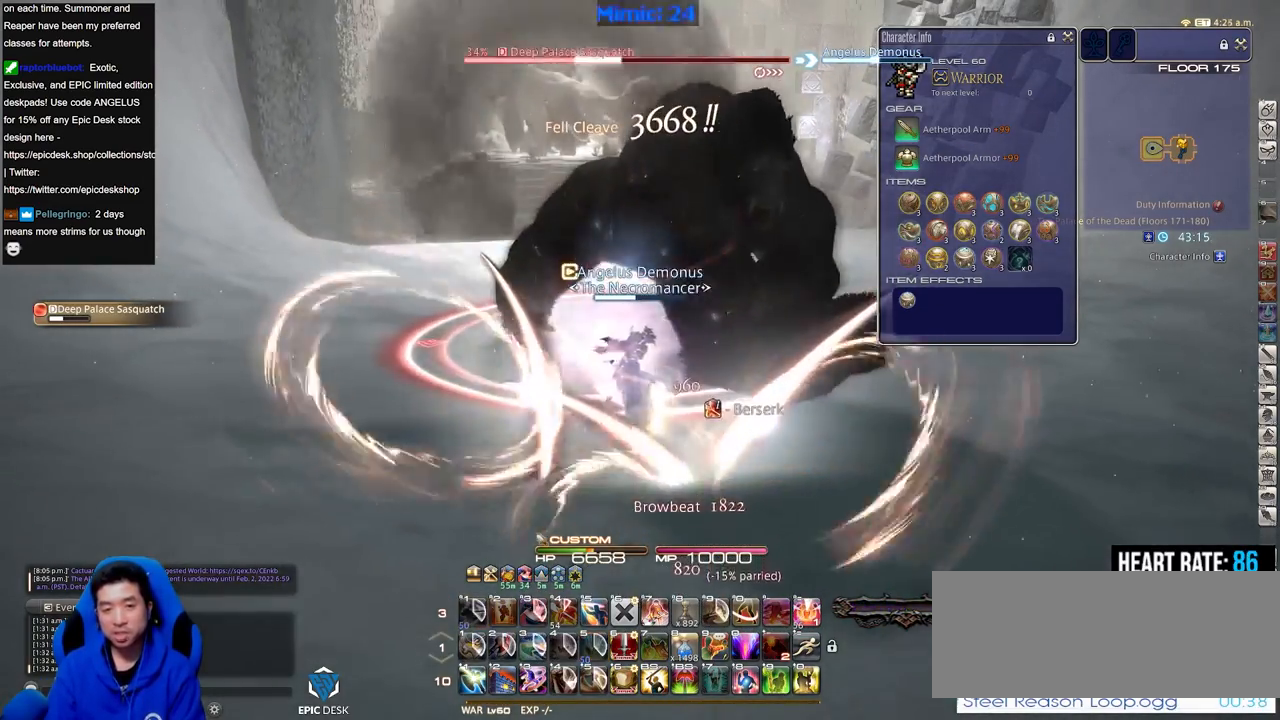
Gameplay with keyboard; each line is a JSON object with the keys held at the frame after it. "events" lists presses ("down") and releases ("up") of ".", "/", "0", "1", "2", "3", "4", "5", "6", "7", "8", "9", "a", "alt_l", "alt_r", "b", "backslash", "backspace", "c", "caps_lock", "comma", "ctrl_l", "ctrl_r", "d", "down", "e", "equals", "escape", "f", "f1", "f10", "f11", "f12", "f2", "f3", "f4", "f5", "f6", "f7", "f8", "f9", "g", "h", "i", "j", "k", "l", "lbracket", "left", "m", "minus", "n", "o", "p", "q", "quote", "r", "rbracket", "return", "right", "s", "semicolon", "shift_l", "shift_r", "space", "super", "t", "tab", "tilde", "u", "up", "v", "w", "x", "y" and "z" between this image and that frame as [ms after this image, input, new state], when the widget could be followed in between. No other keys are recorded. Mouse input is not recorded.
{"keys": ["shift_r"], "events": [[167, "shift_r", "down"]]}
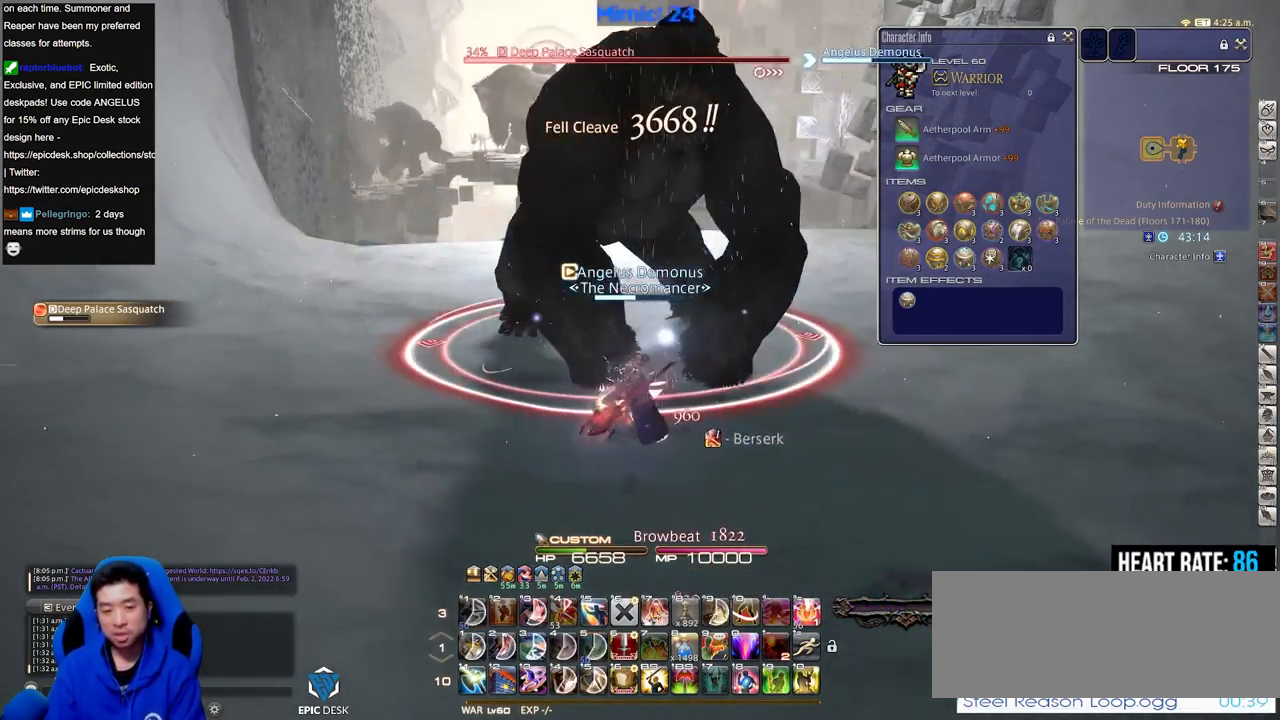
{"keys": [], "events": [[183, "1", "down"], [367, "1", "up"], [417, "shift_r", "up"]]}
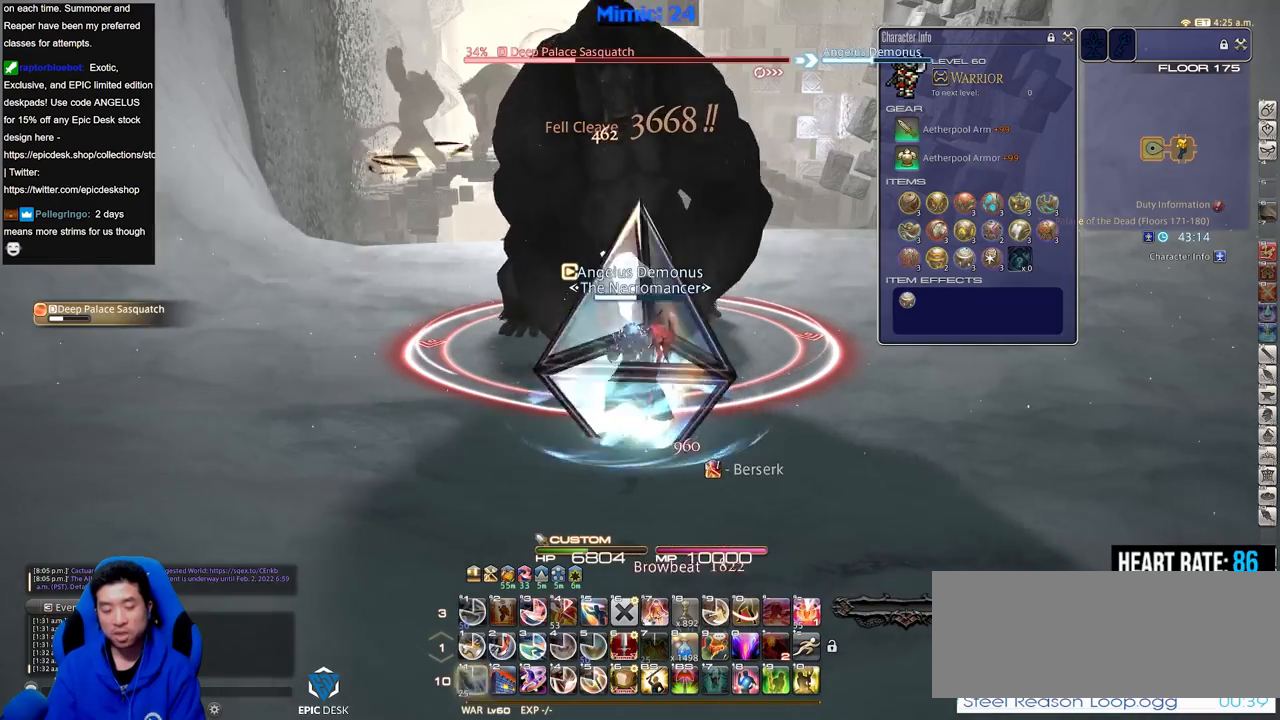
{"keys": ["1"], "events": [[150, "1", "down"], [201, "1", "up"], [251, "1", "down"], [334, "1", "up"], [384, "1", "down"]]}
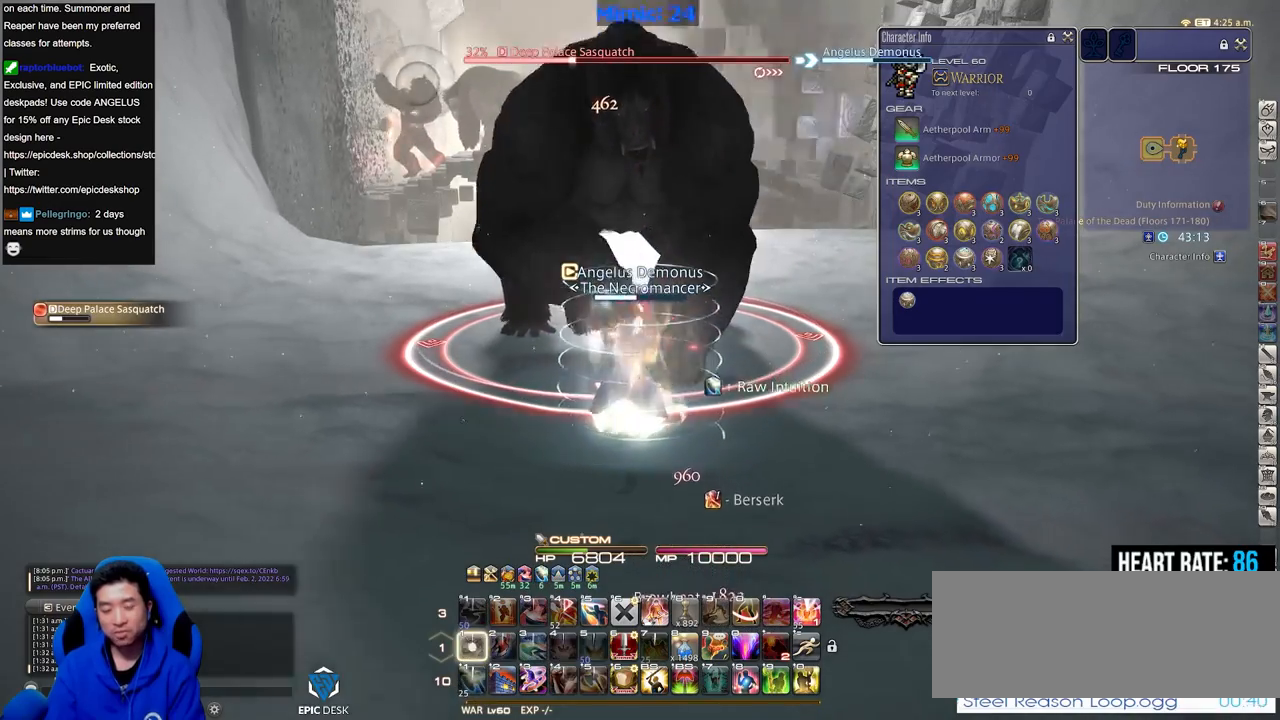
{"keys": ["return"], "events": [[67, "1", "up"], [117, "1", "down"], [217, "1", "up"], [250, "1", "down"], [400, "1", "up"], [484, "return", "down"]]}
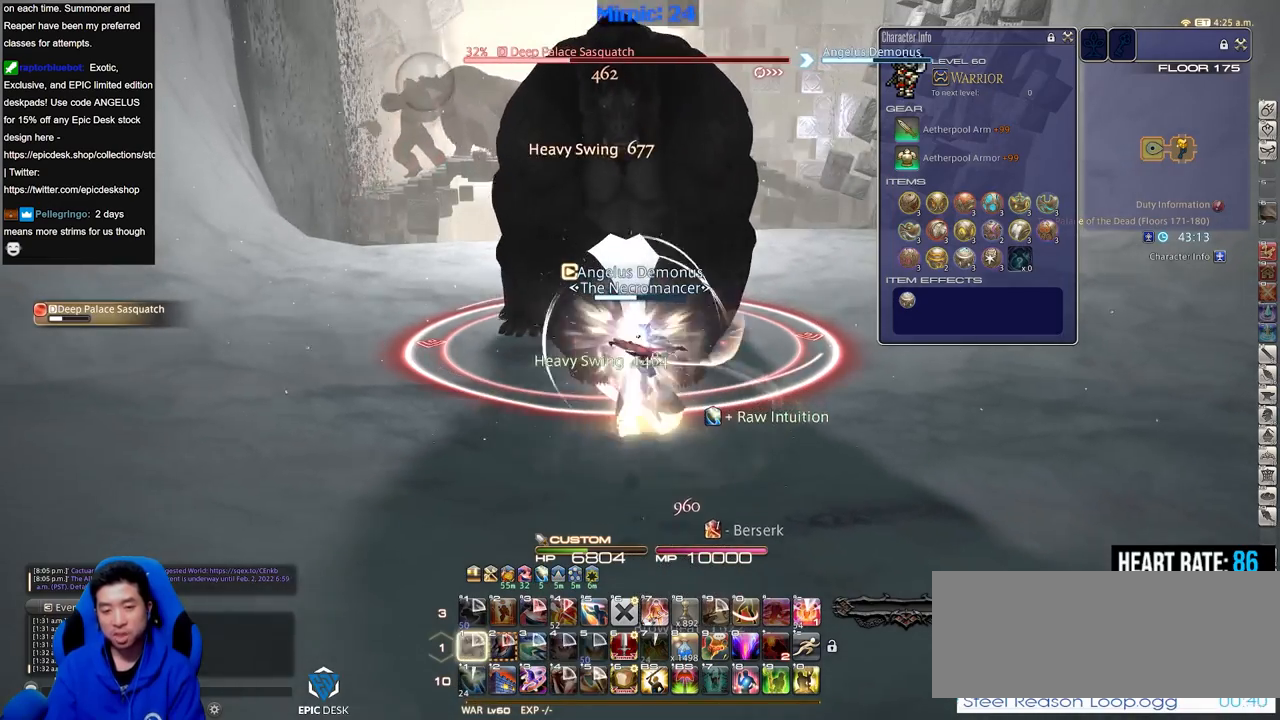
{"keys": [], "events": [[67, "return", "up"], [167, "return", "down"], [251, "return", "up"]]}
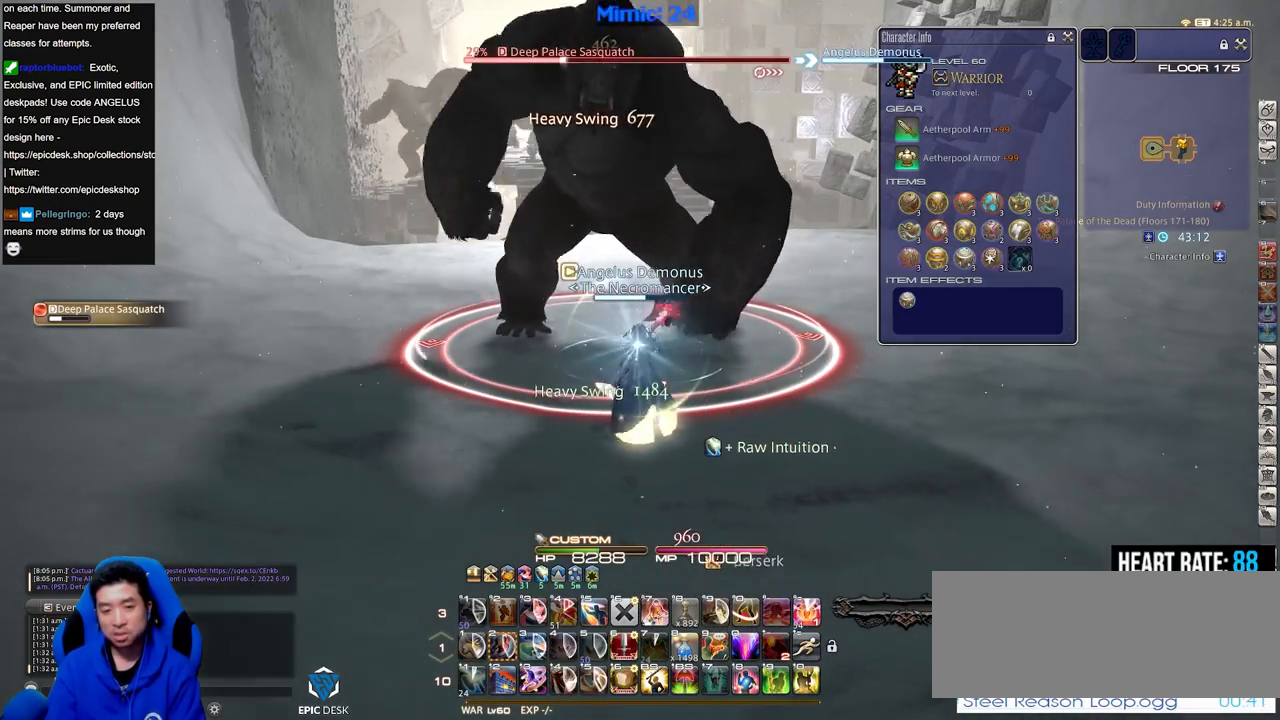
{"keys": [], "events": []}
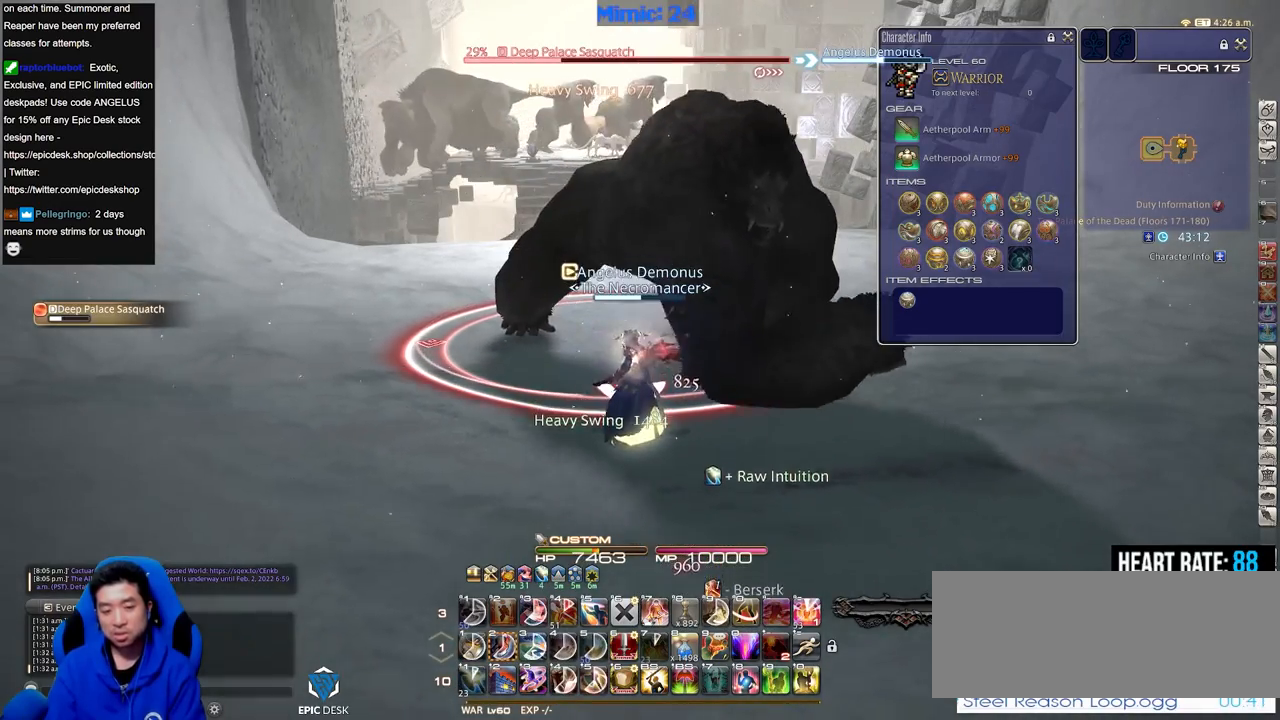
{"keys": [], "events": []}
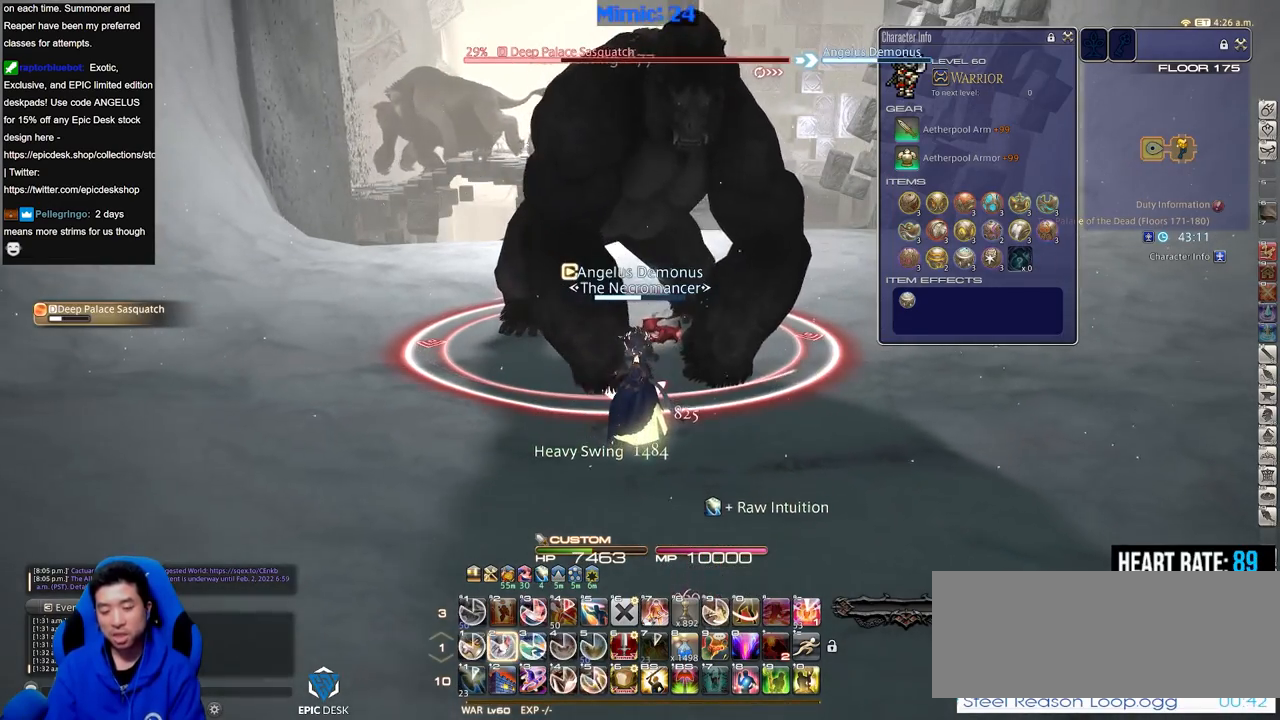
{"keys": ["2"], "events": [[17, "2", "down"], [67, "2", "up"], [117, "2", "down"], [217, "2", "up"], [250, "2", "down"], [350, "2", "up"], [400, "2", "down"]]}
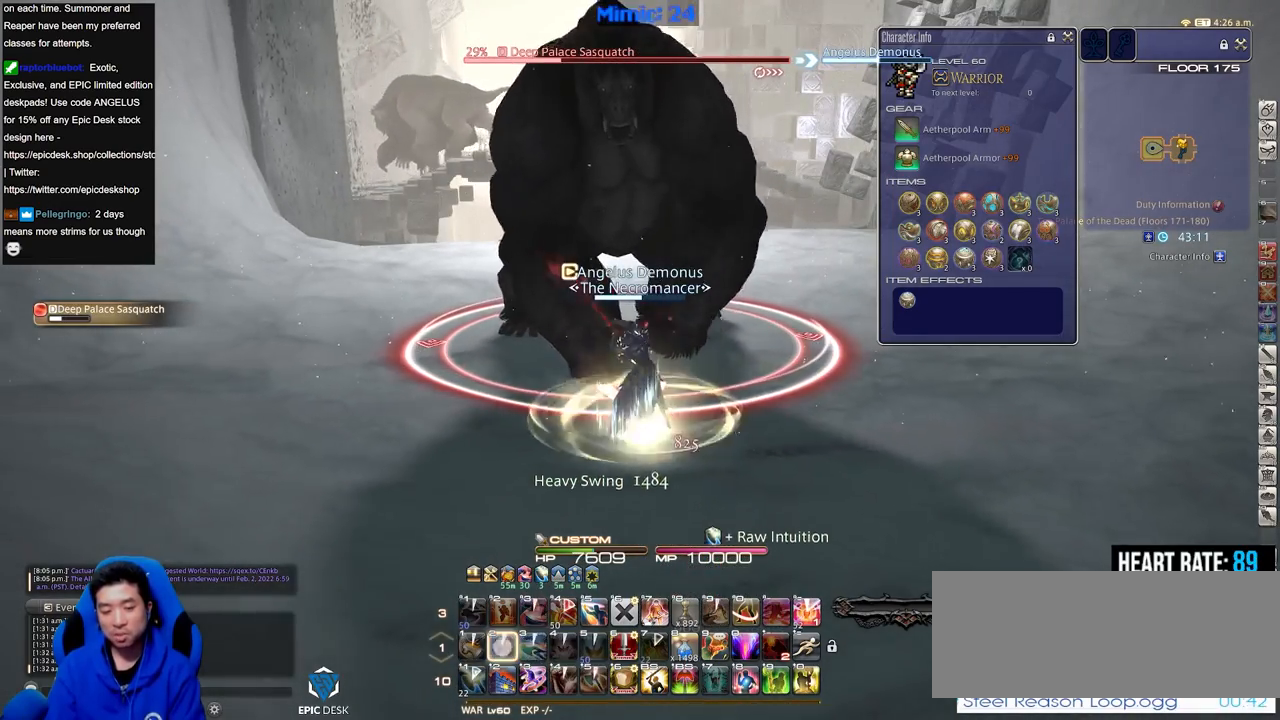
{"keys": [], "events": [[34, "2", "up"], [134, "return", "down"], [184, "return", "up"], [267, "return", "down"], [367, "return", "up"]]}
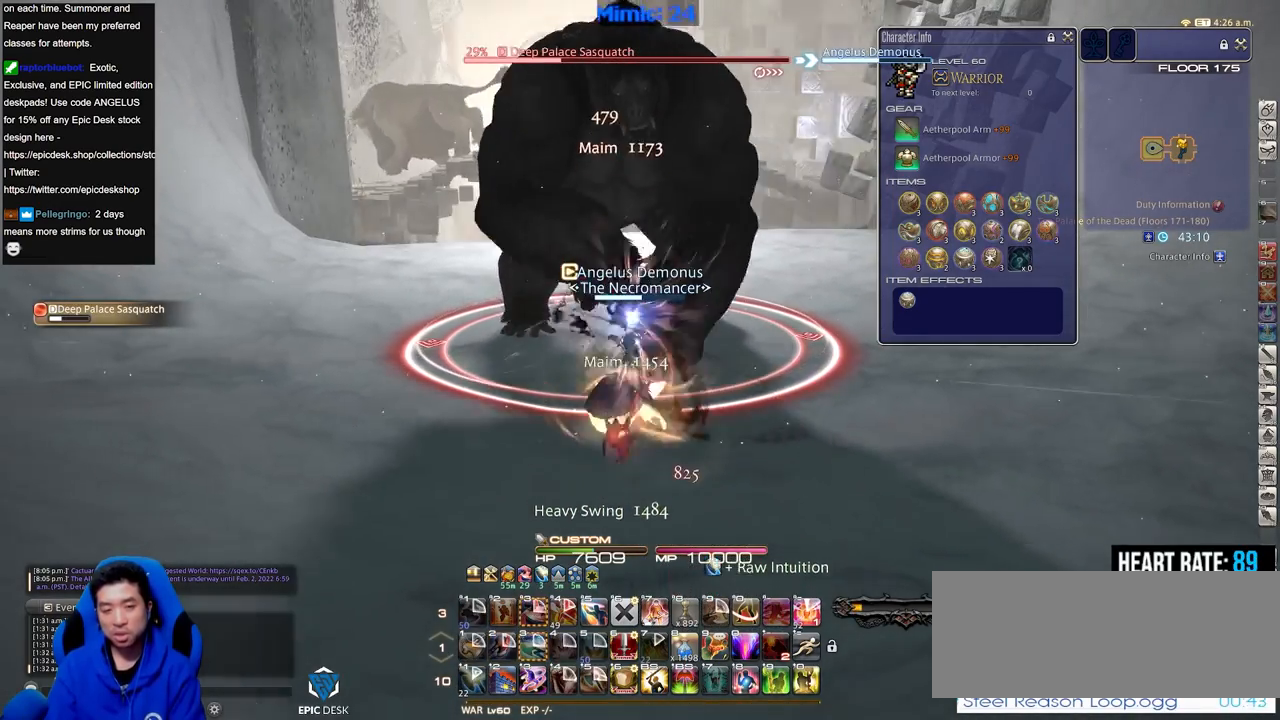
{"keys": [], "events": []}
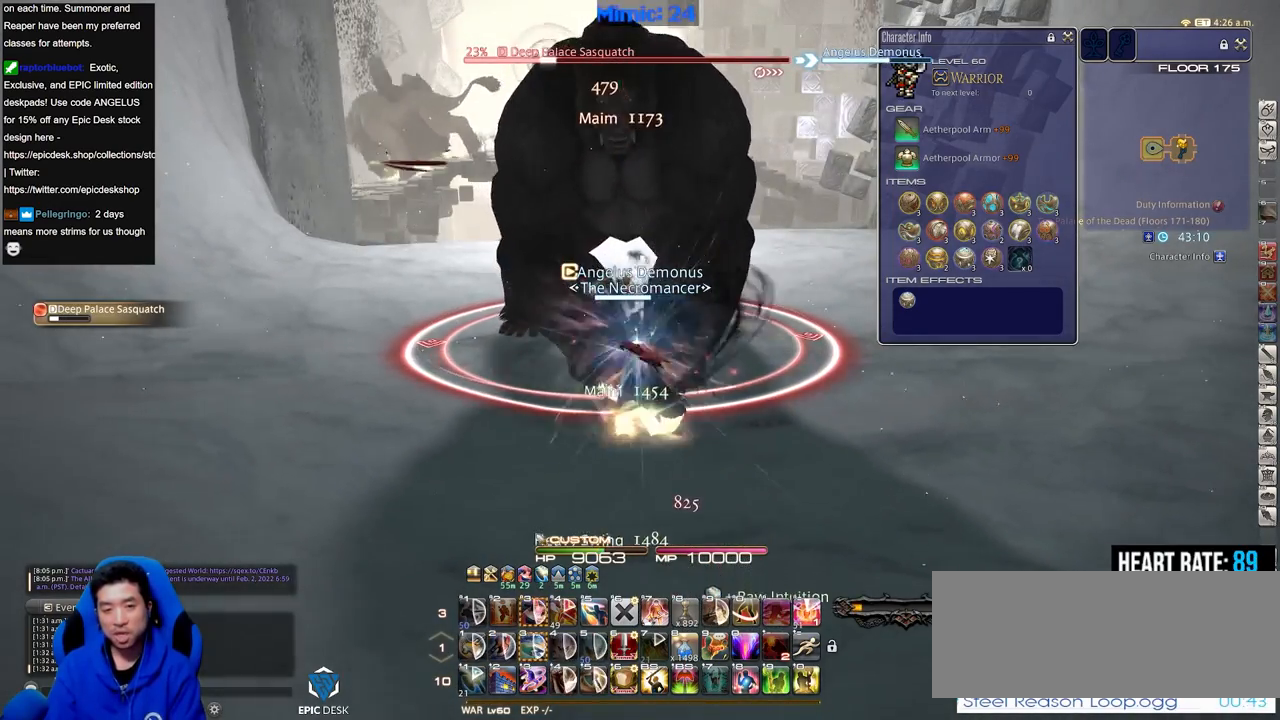
{"keys": [], "events": []}
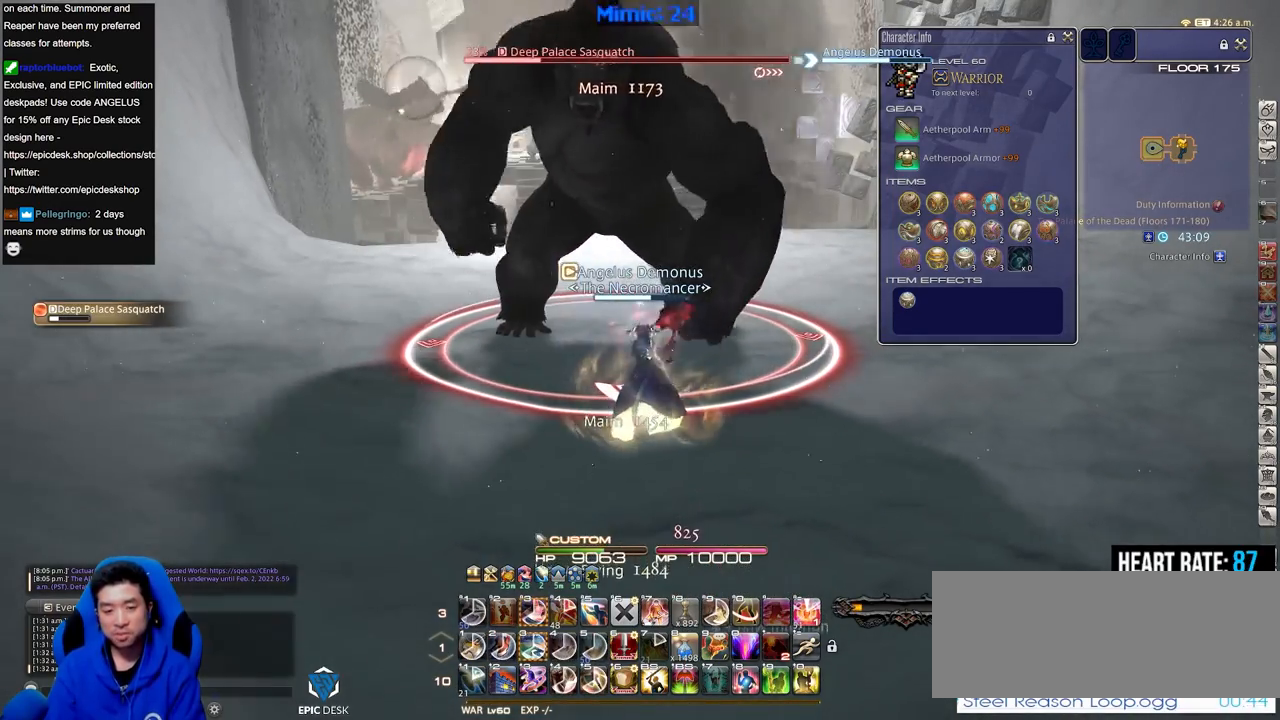
{"keys": ["3"], "events": [[467, "3", "down"]]}
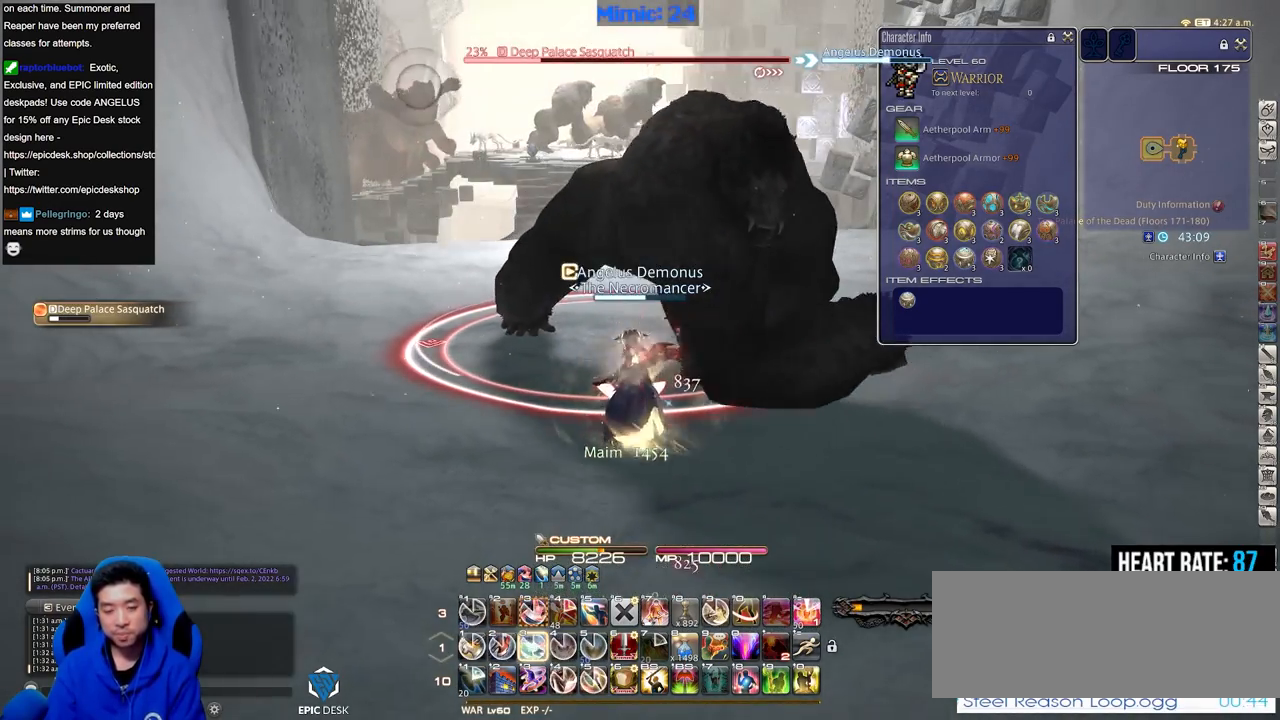
{"keys": [], "events": [[150, "3", "up"], [150, "return", "down"], [251, "return", "up"], [334, "return", "down"], [484, "return", "up"]]}
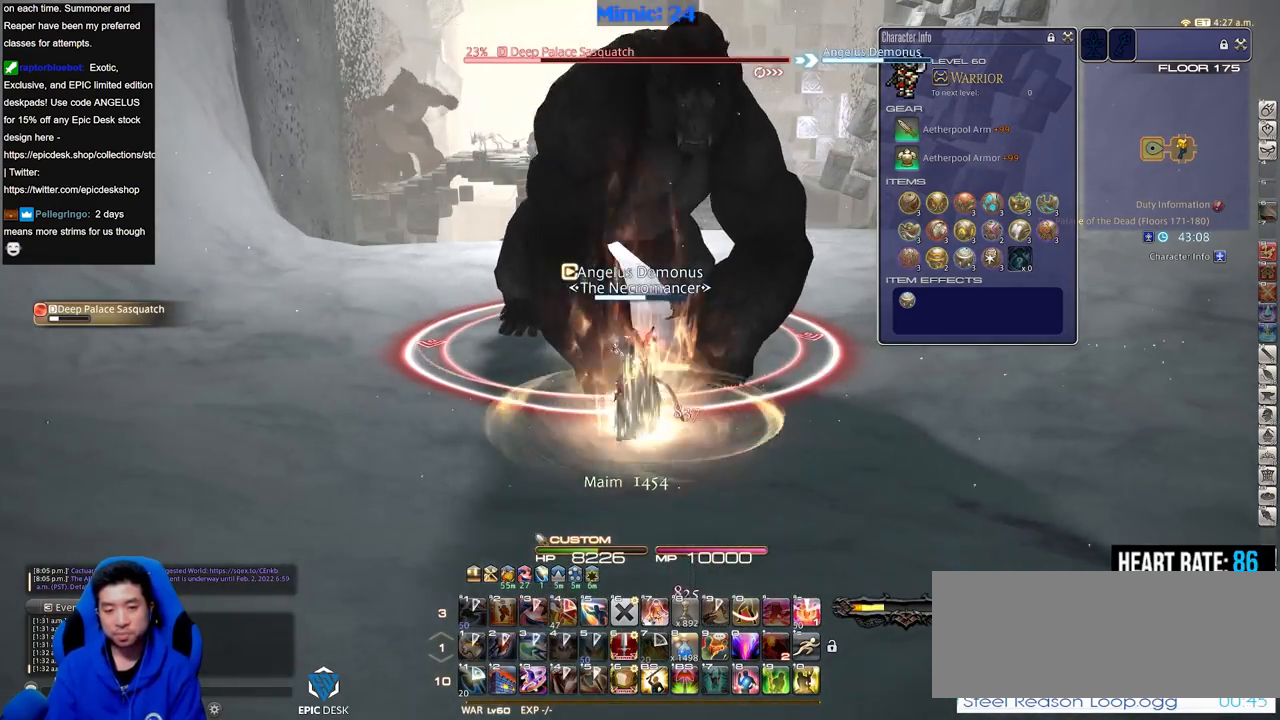
{"keys": [], "events": []}
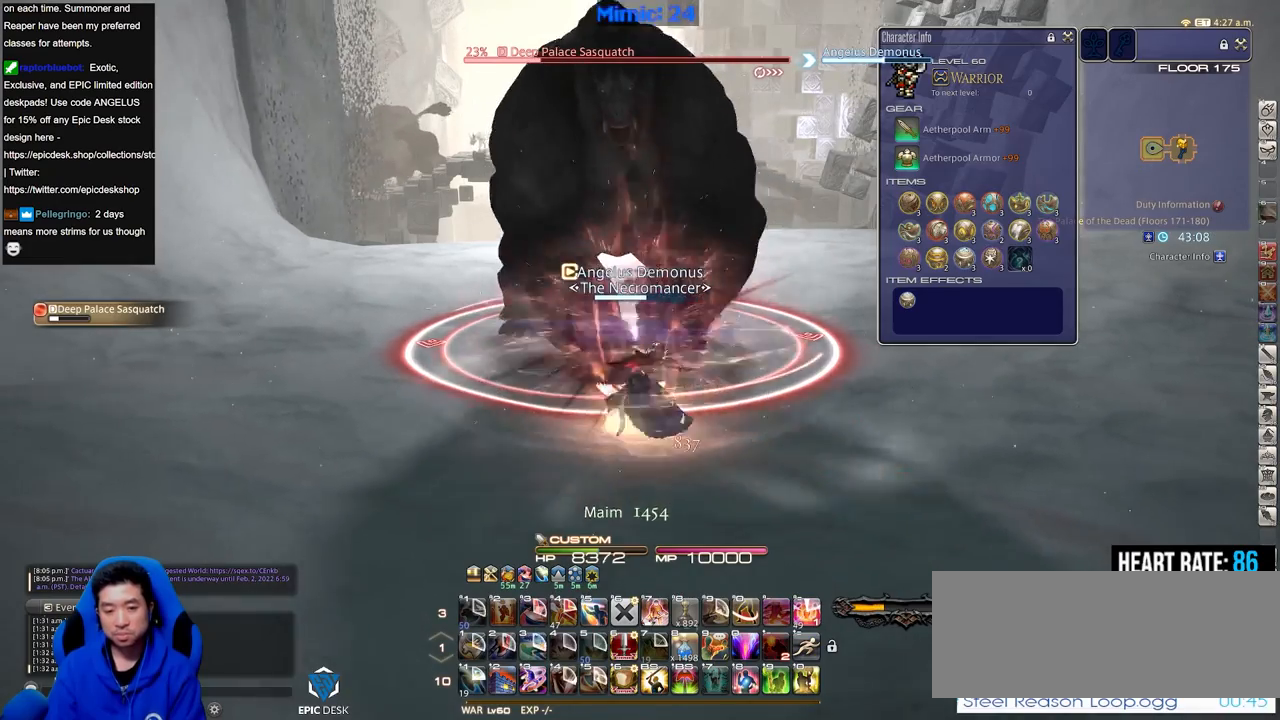
{"keys": [], "events": []}
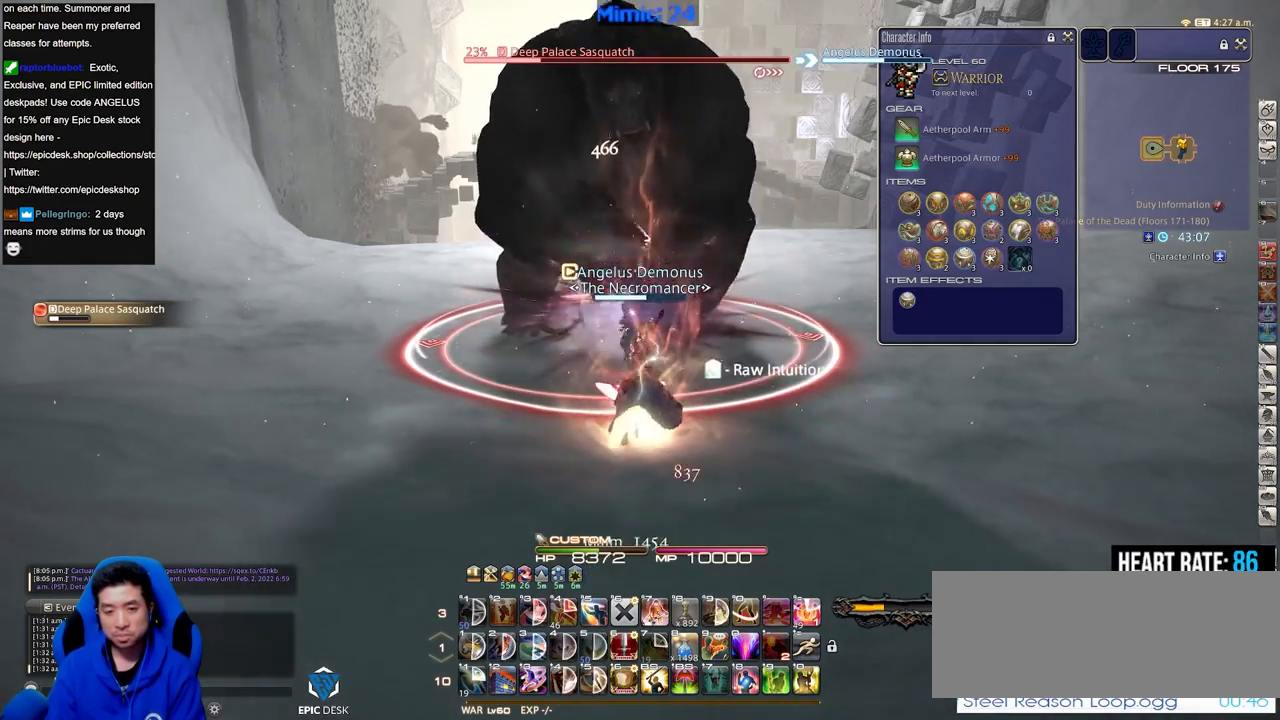
{"keys": [], "events": [[200, "return", "down"], [283, "return", "up"], [384, "return", "down"], [484, "return", "up"]]}
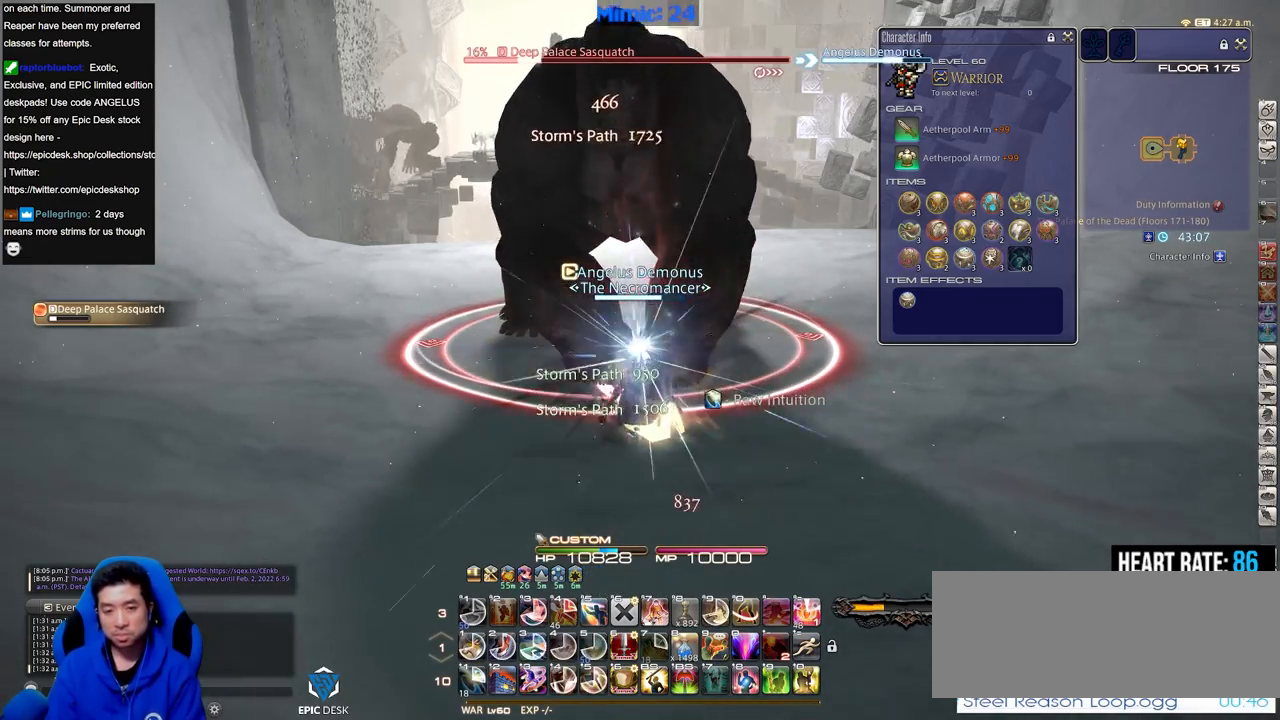
{"keys": ["1"], "events": [[484, "1", "down"]]}
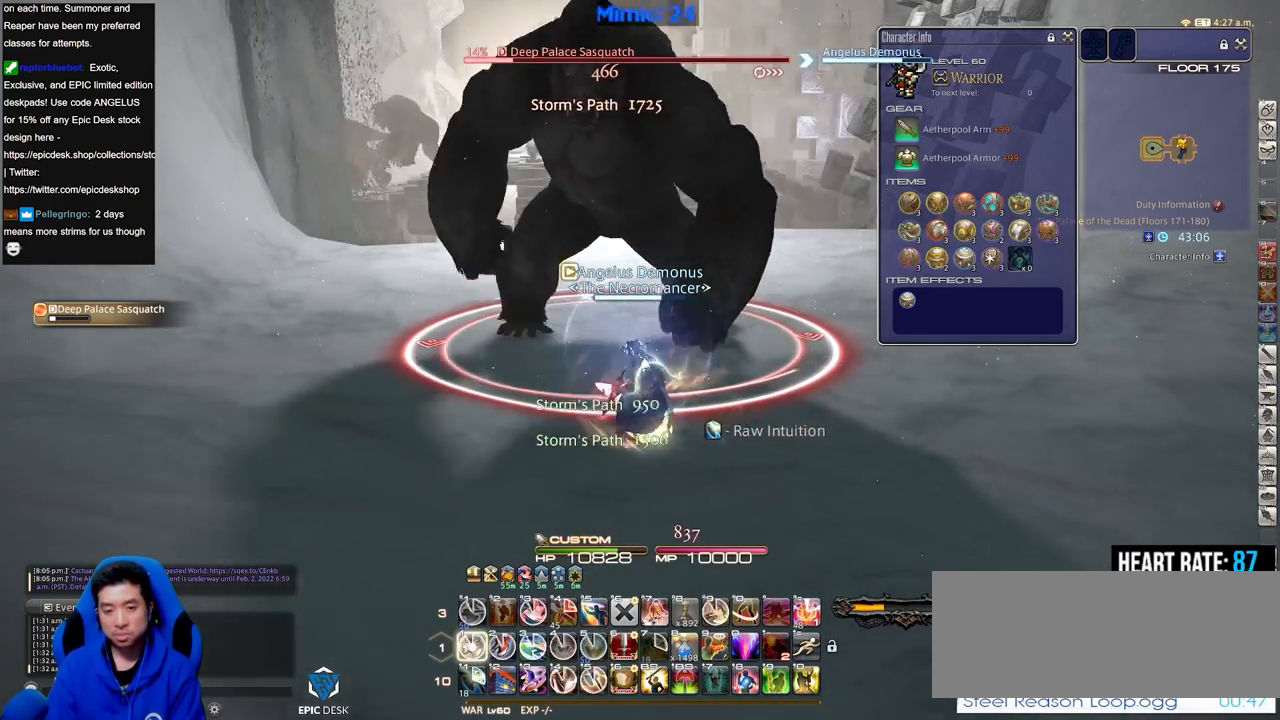
{"keys": [], "events": [[83, "1", "up"], [133, "1", "down"], [183, "1", "up"], [233, "1", "down"], [367, "1", "up"], [417, "return", "down"], [500, "return", "up"]]}
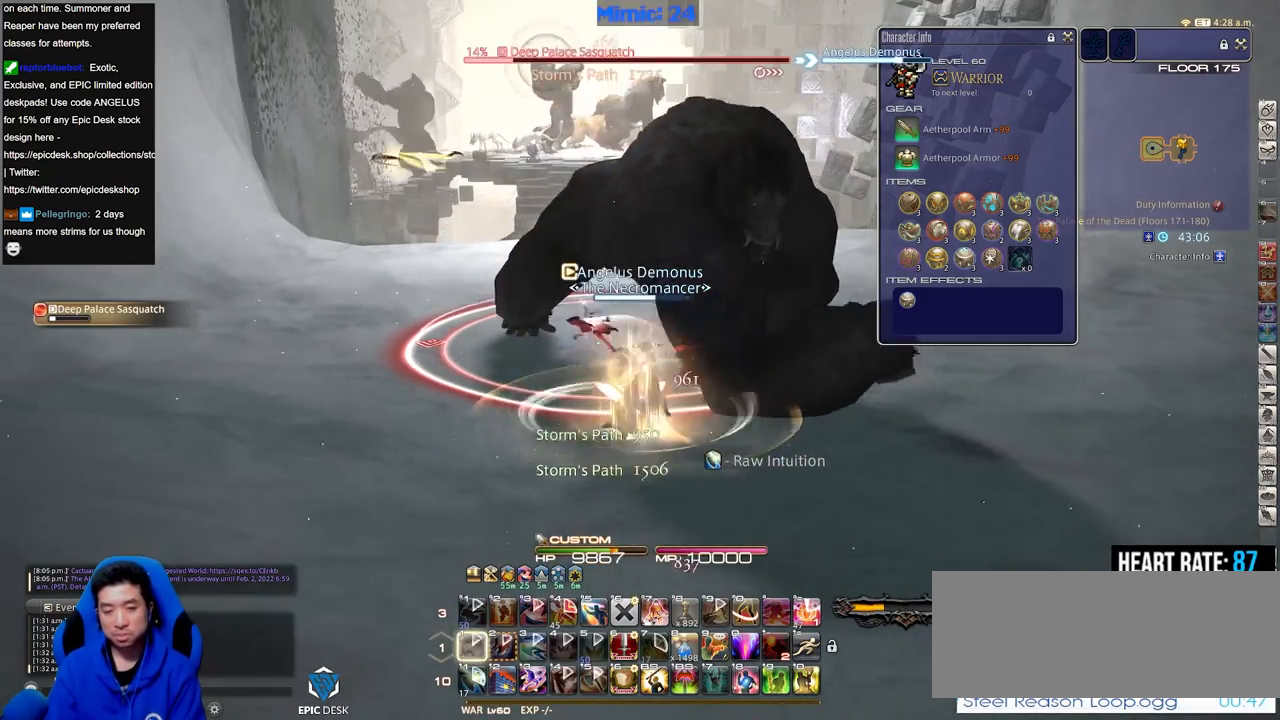
{"keys": ["d"], "events": [[50, "return", "down"], [201, "return", "up"], [434, "d", "down"]]}
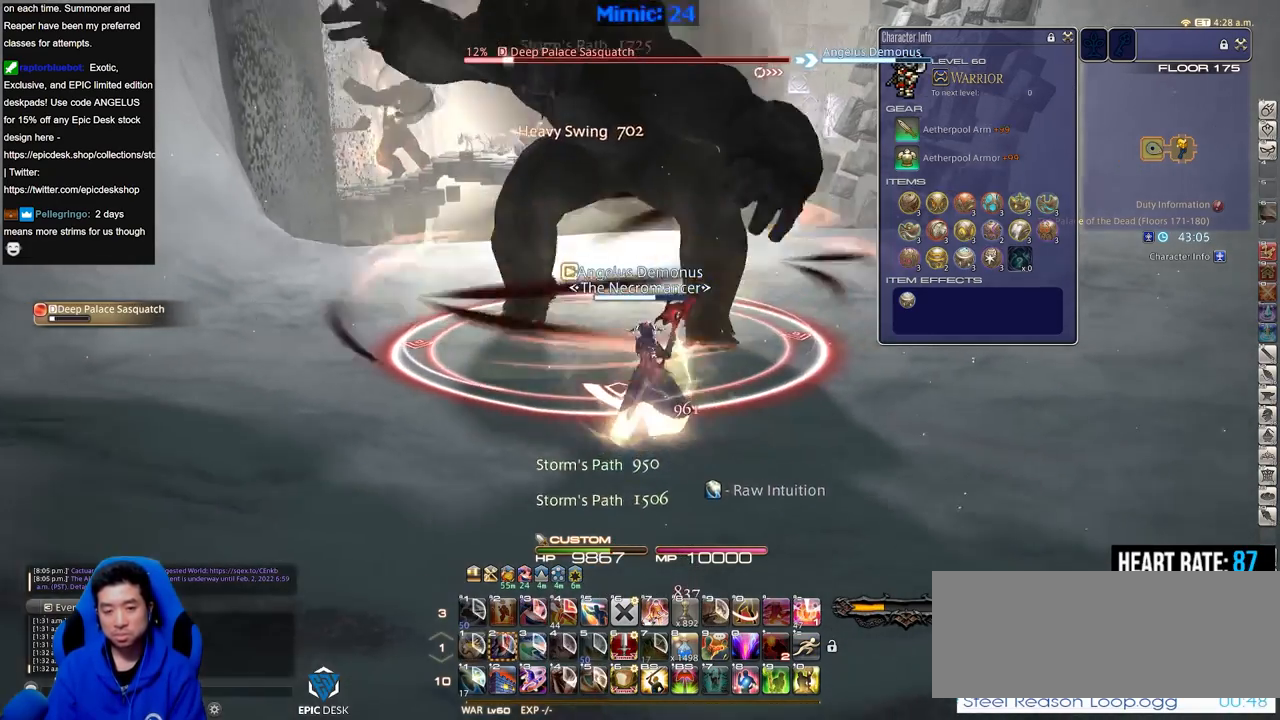
{"keys": ["d", "w"], "events": [[17, "w", "down"]]}
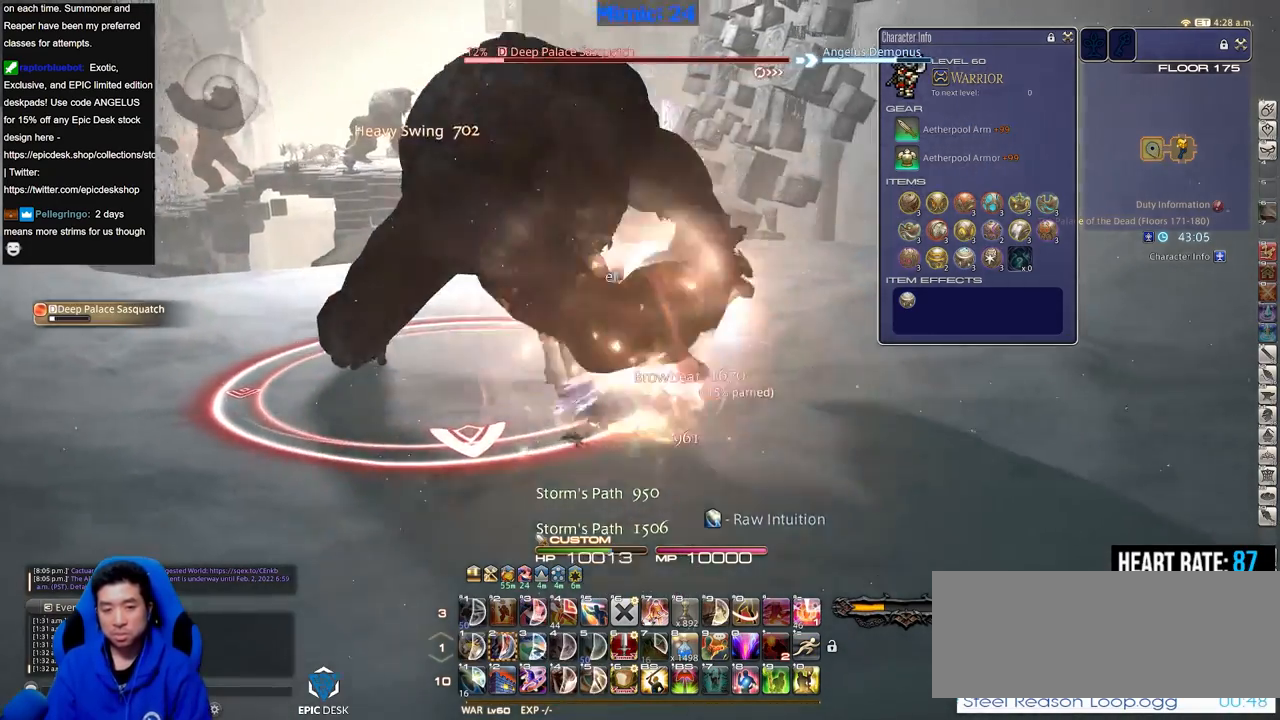
{"keys": ["w"], "events": [[184, "p", "down"], [317, "d", "up"], [501, "p", "up"]]}